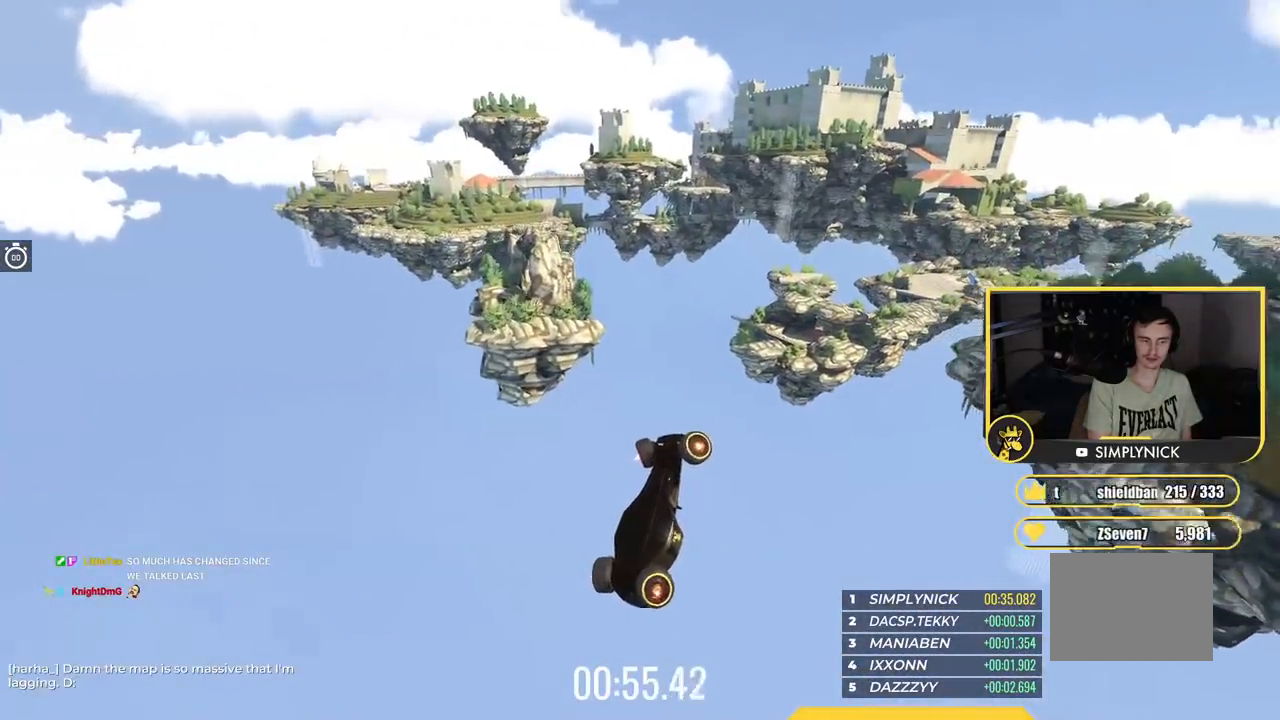
Gameplay with keyboard; each line is a JSON object with the keys held at the frame after it. "events" lists presses ("down") and releases ("up") of "down", "left", "right" and "up" between this image and that frame as [ms after this image, input, new state], when the widget could be followed in between. No other keys are recorded. Mouse input is not recorded.
{"keys": ["right", "up"], "events": []}
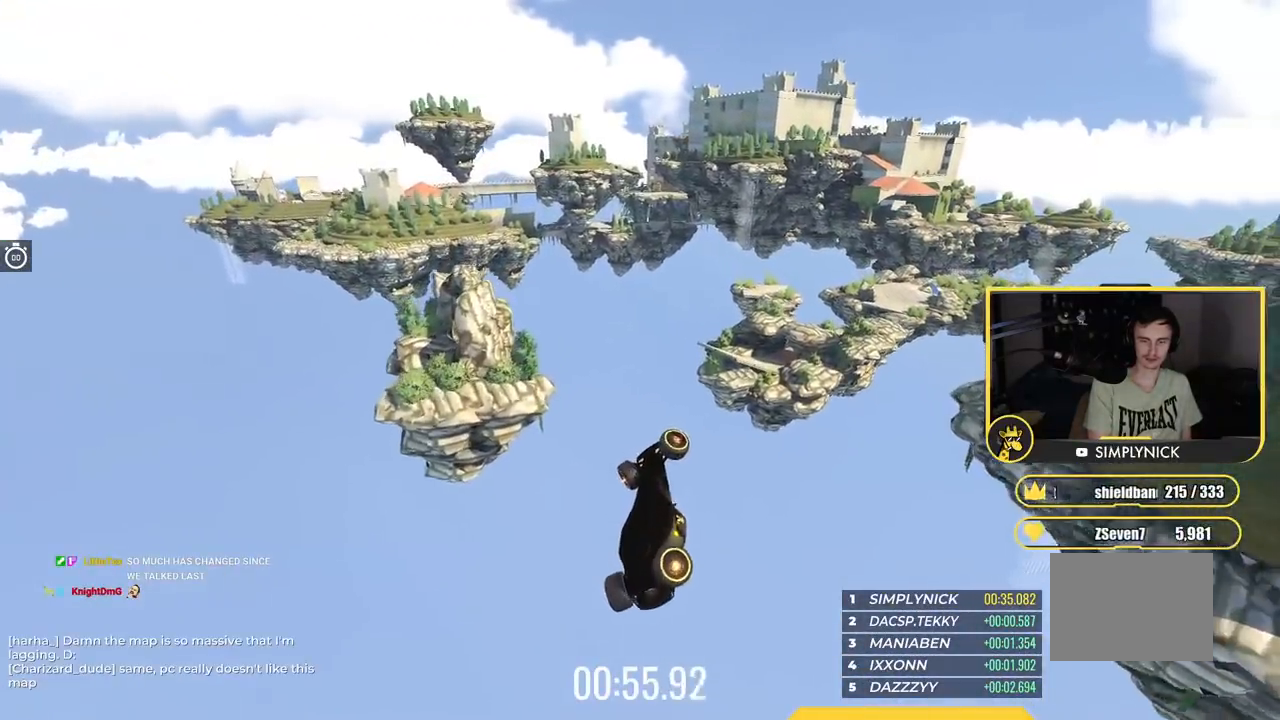
{"keys": ["right", "up"], "events": []}
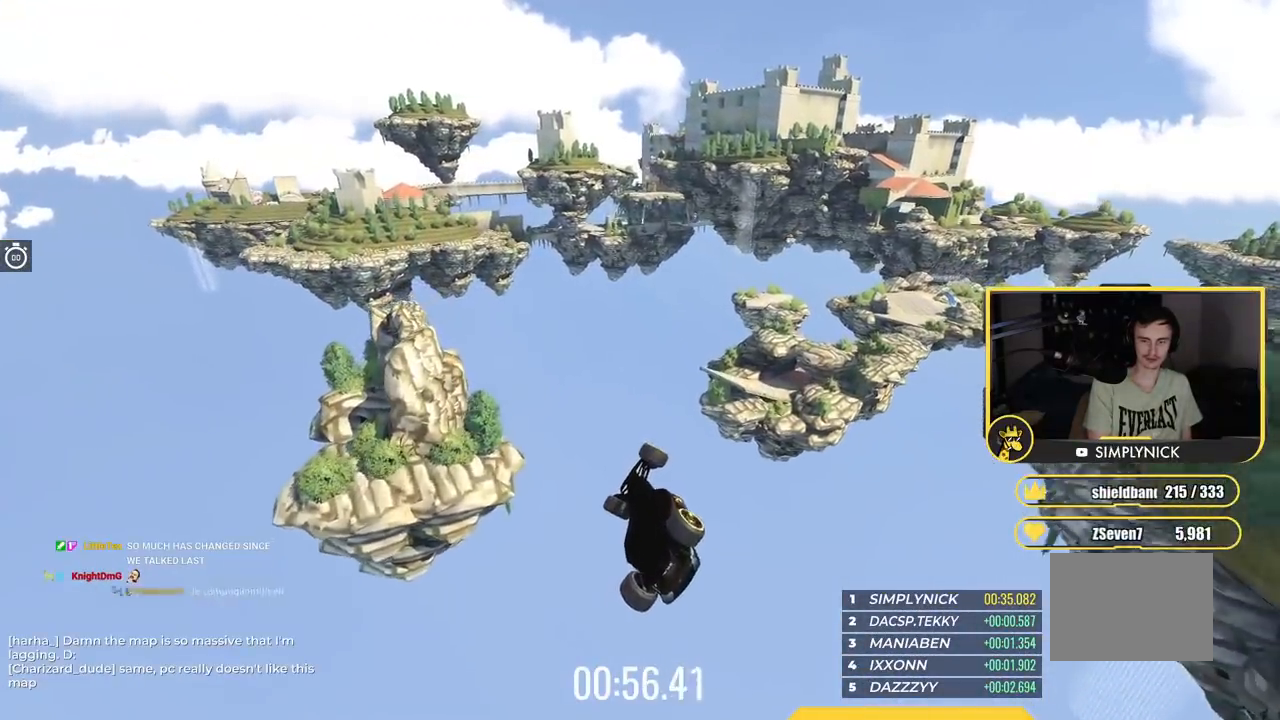
{"keys": ["up"], "events": [[117, "right", "up"]]}
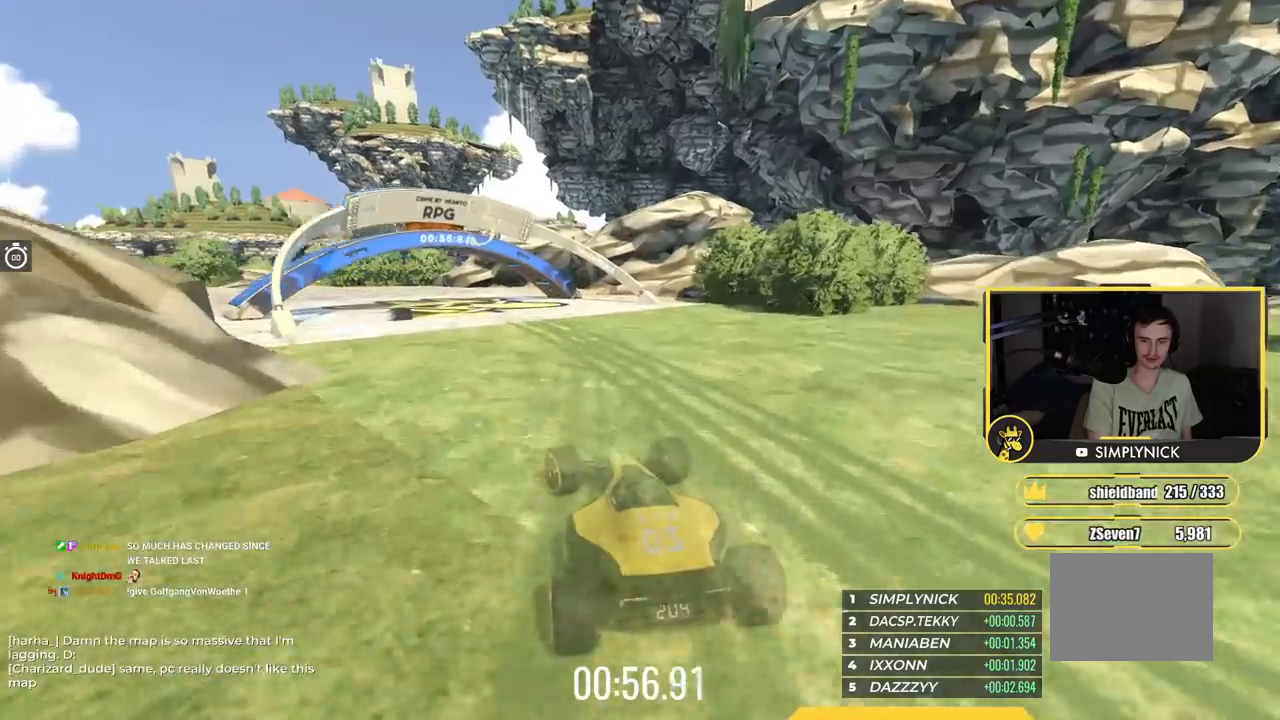
{"keys": ["left", "up"], "events": [[201, "left", "down"]]}
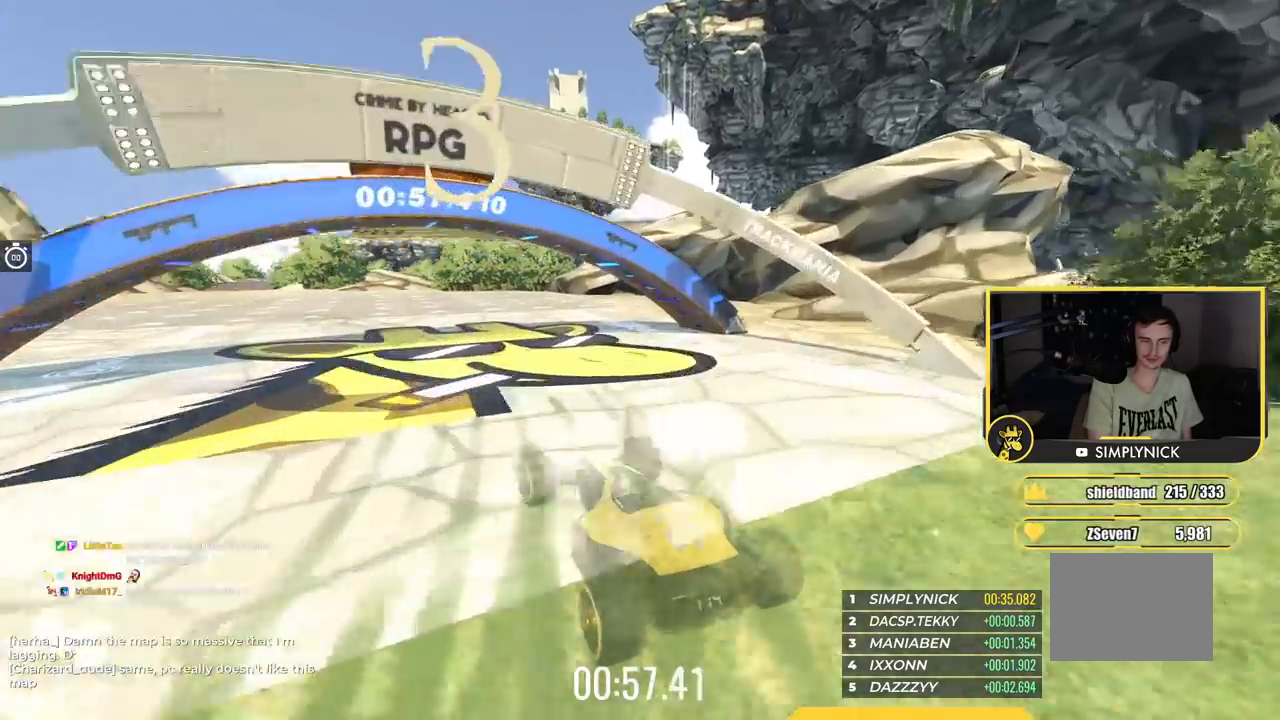
{"keys": ["left", "up"], "events": []}
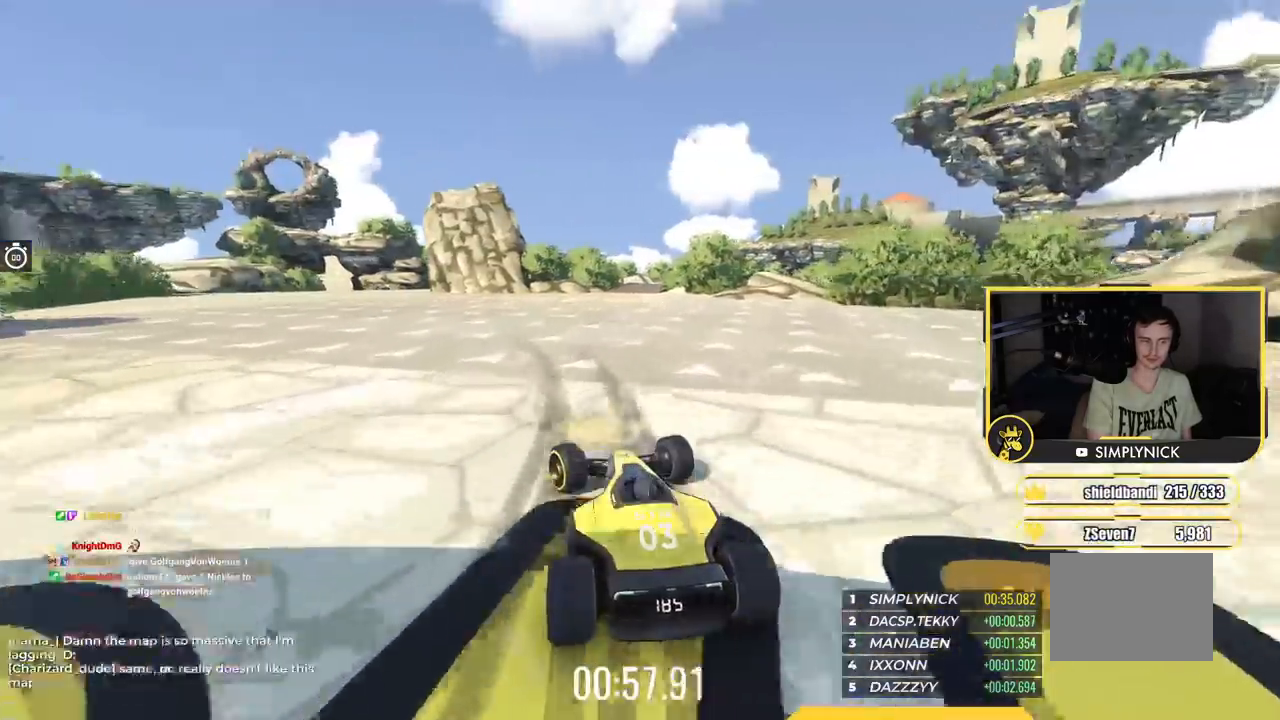
{"keys": ["up"], "events": [[284, "left", "up"]]}
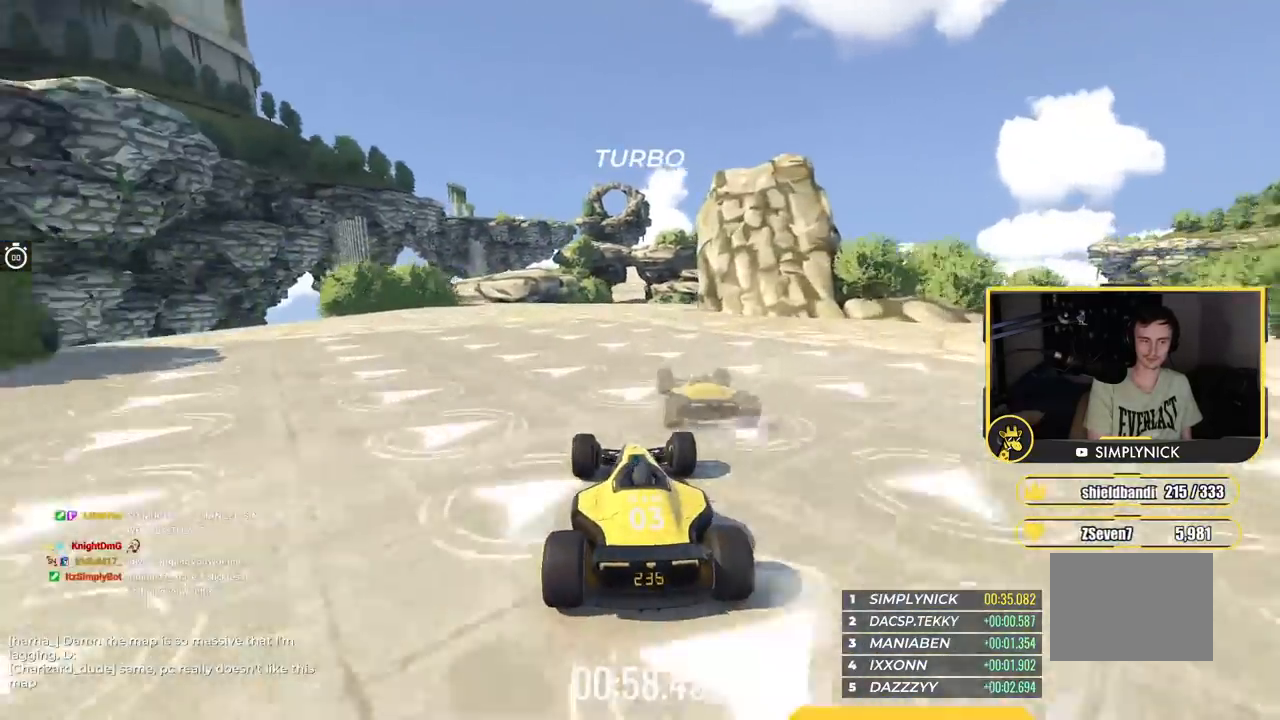
{"keys": ["left", "up"], "events": [[83, "right", "down"], [233, "right", "up"], [350, "right", "down"], [500, "left", "down"], [500, "right", "up"]]}
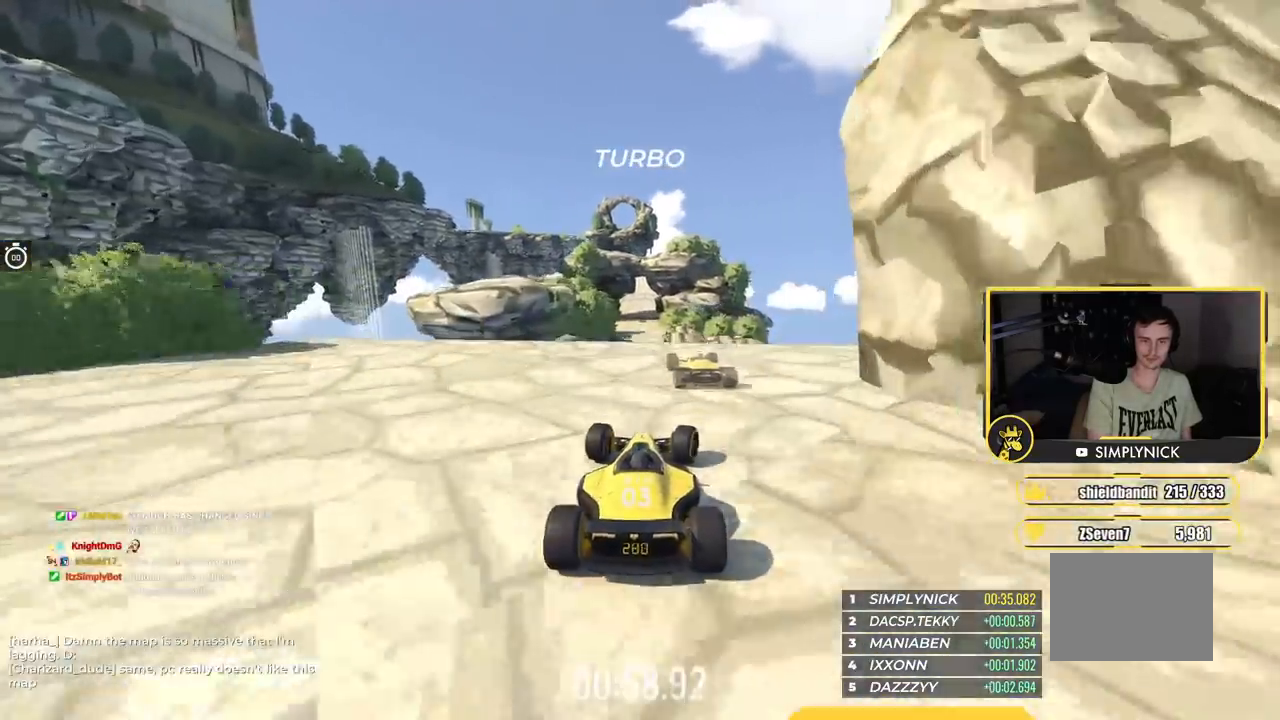
{"keys": ["up"], "events": [[134, "left", "up"]]}
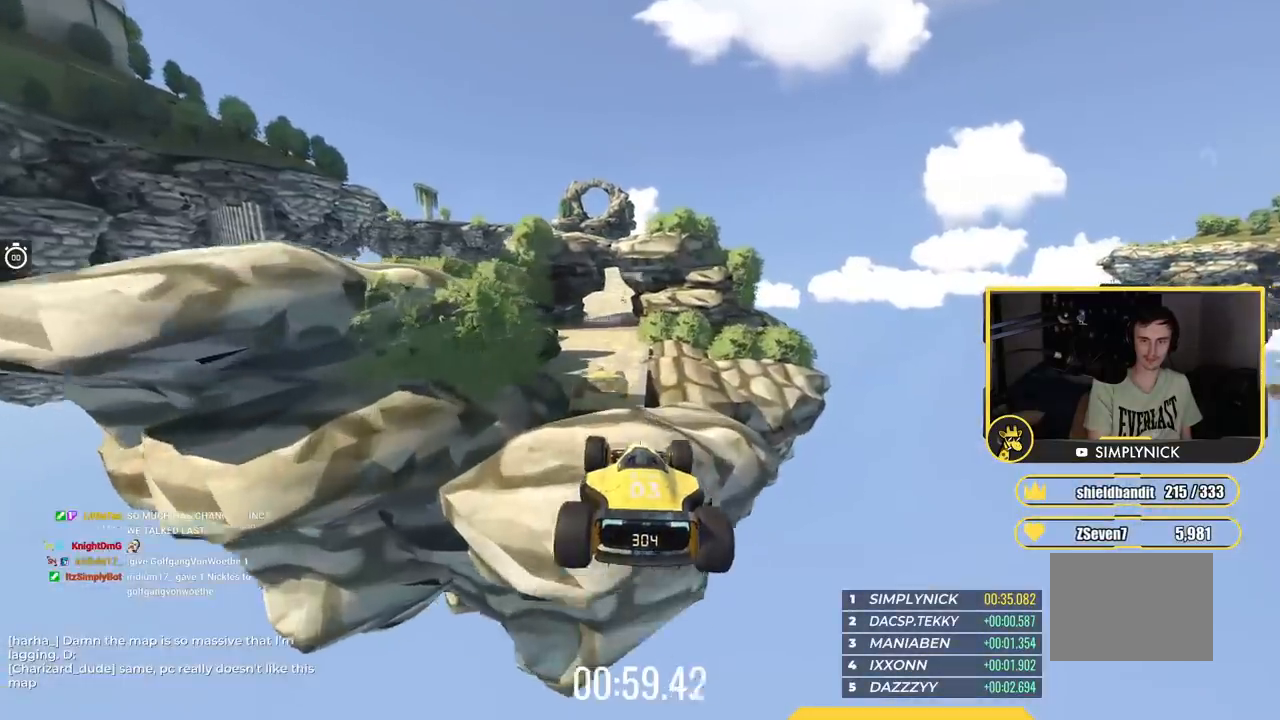
{"keys": ["up"], "events": []}
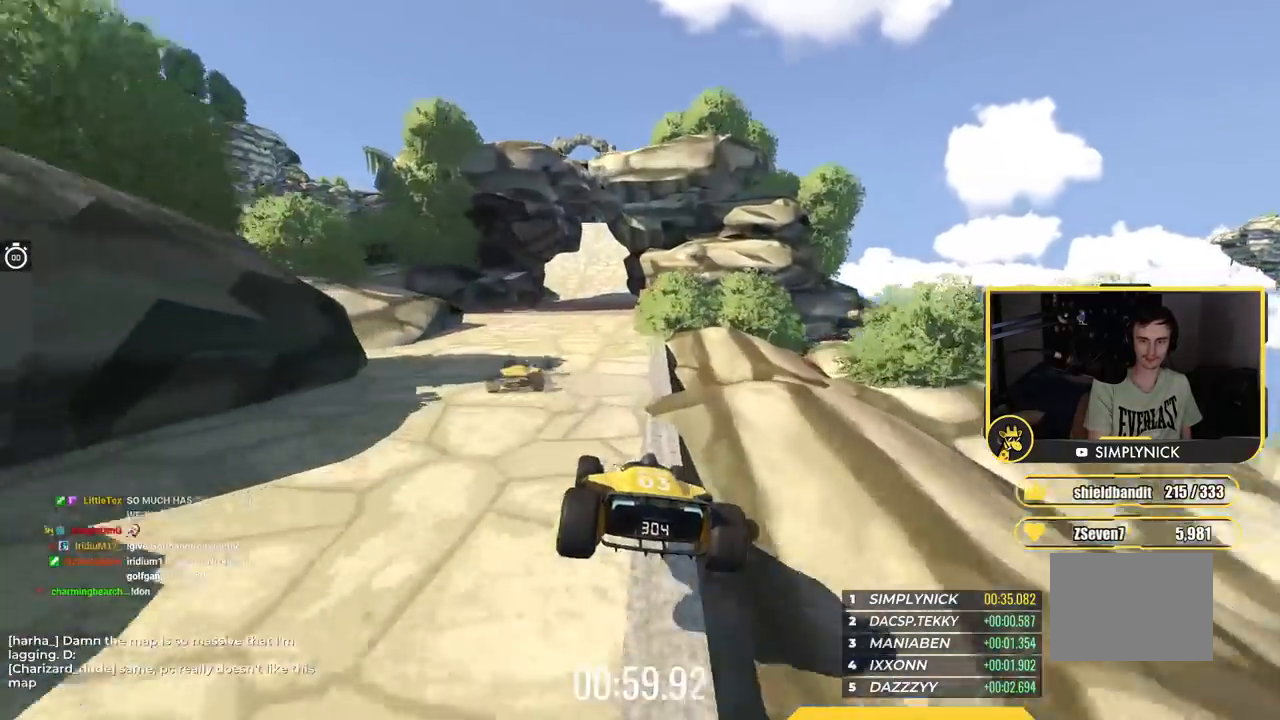
{"keys": ["right", "up"], "events": [[401, "right", "down"]]}
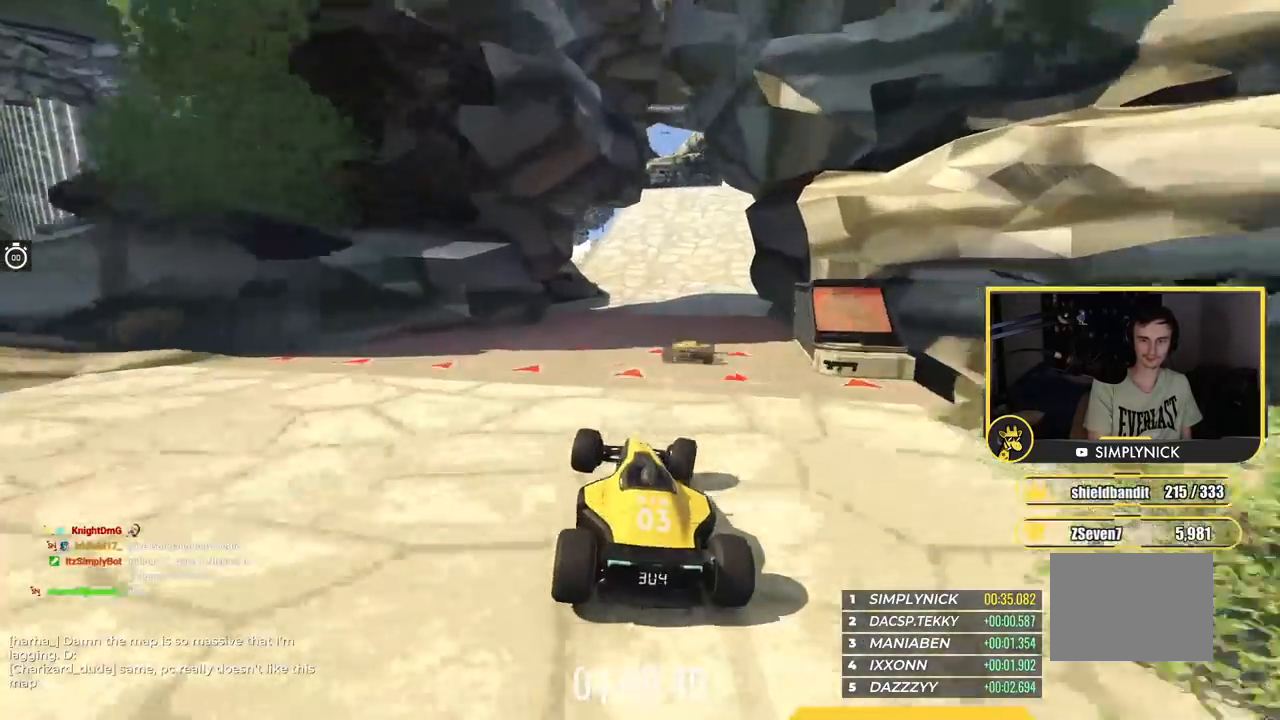
{"keys": ["up"], "events": [[250, "right", "up"]]}
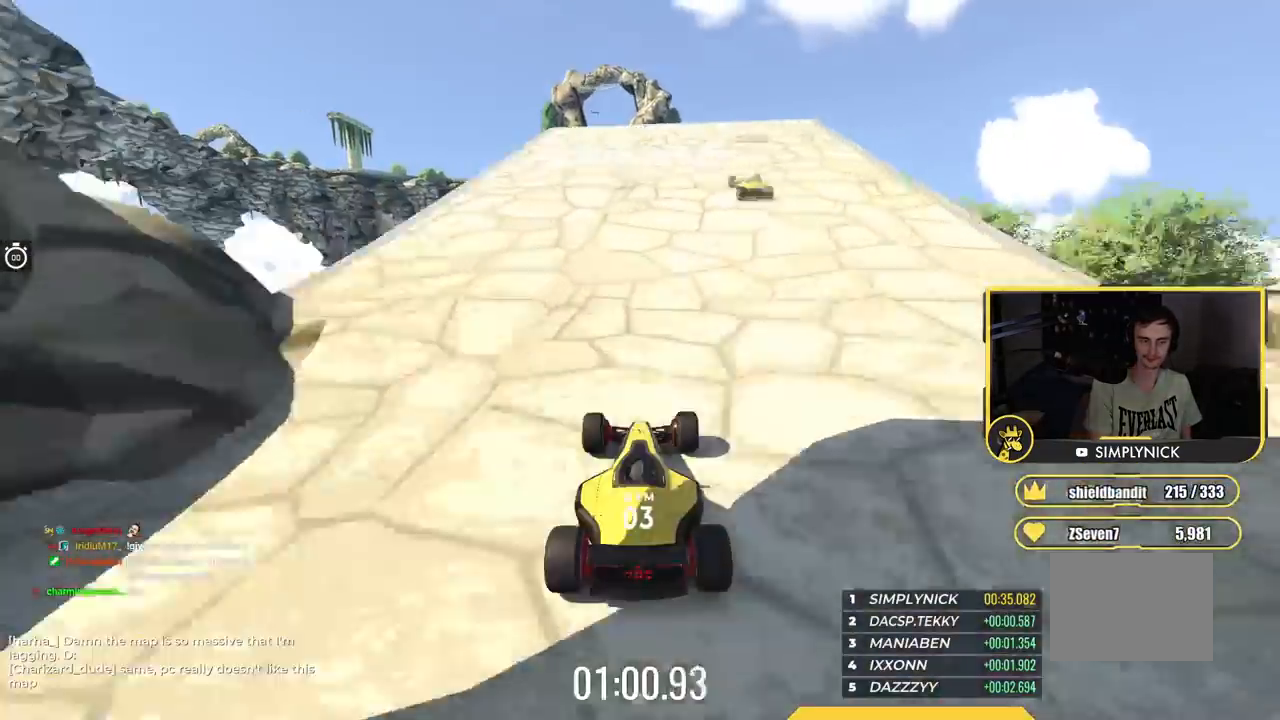
{"keys": ["left", "up"], "events": [[67, "left", "down"]]}
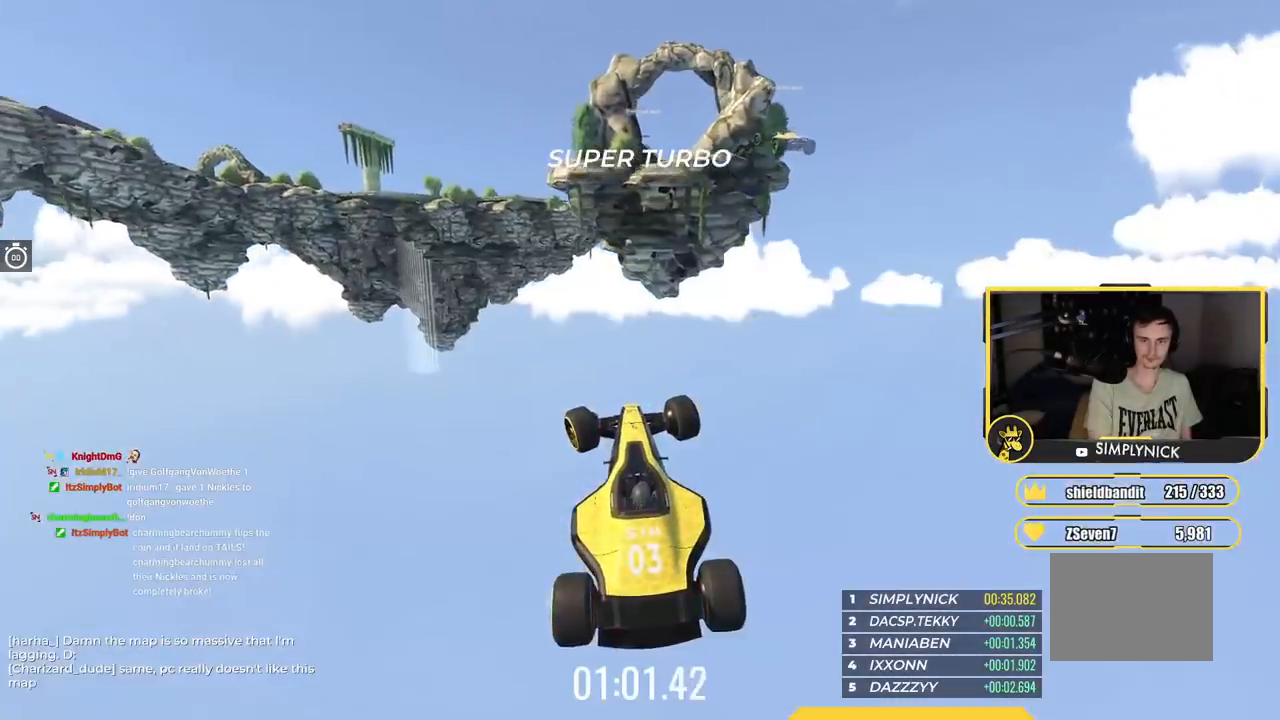
{"keys": ["left", "up"], "events": []}
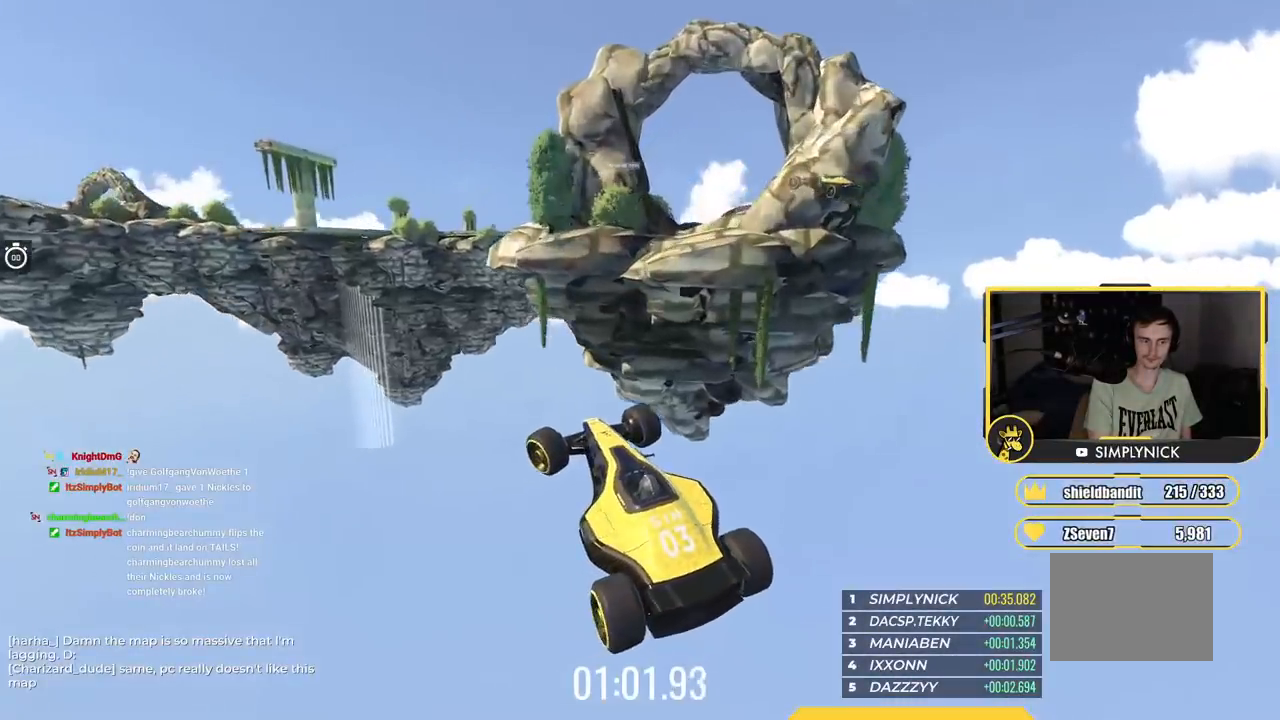
{"keys": ["left", "up"], "events": []}
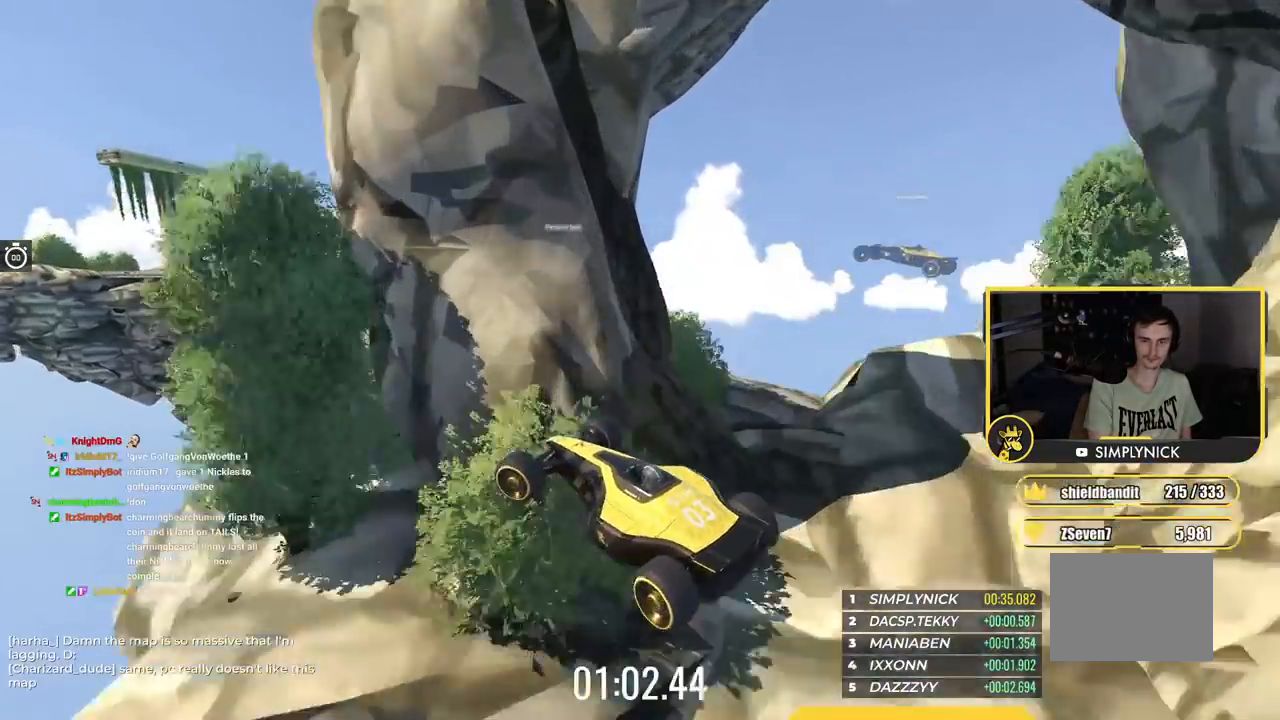
{"keys": ["left", "up"], "events": []}
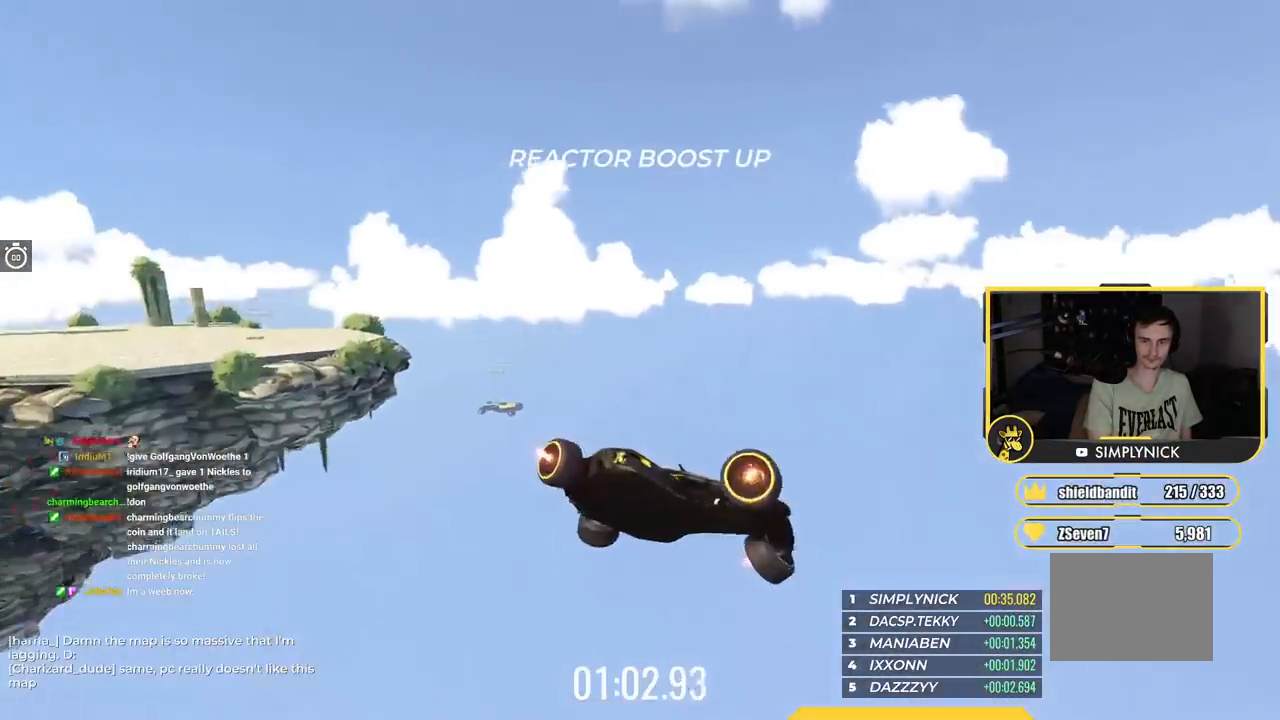
{"keys": ["left", "up"], "events": []}
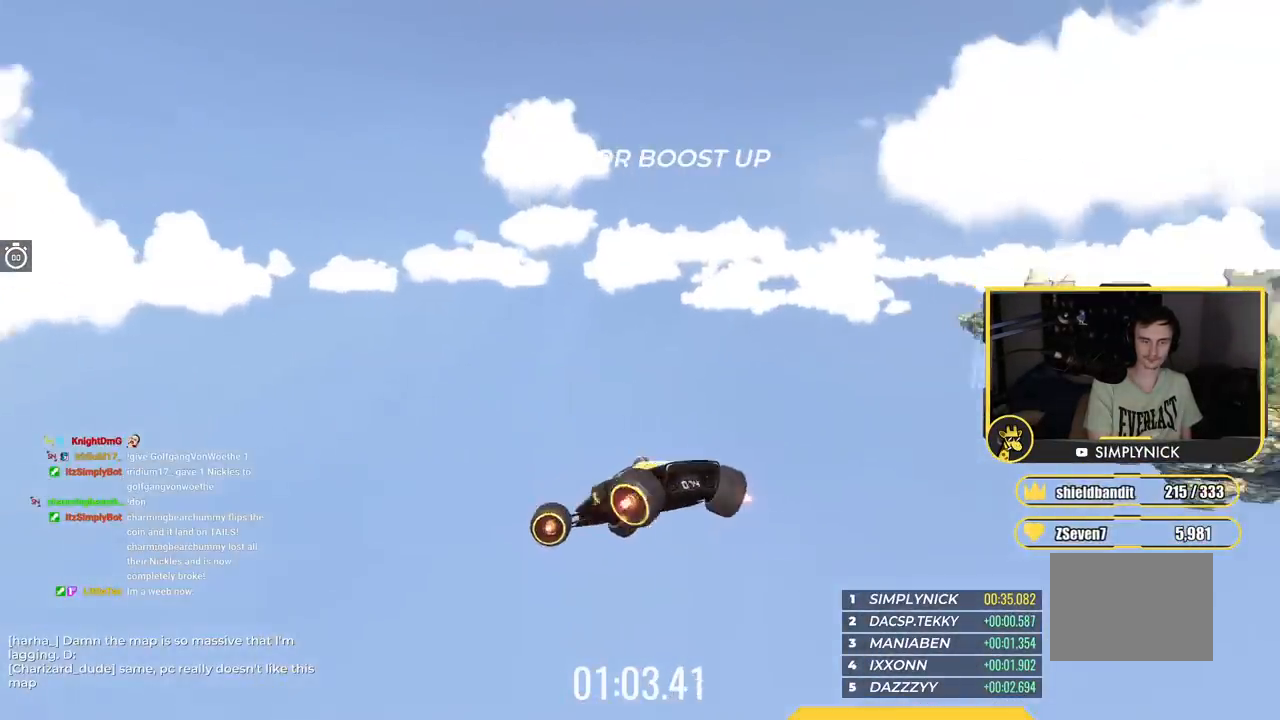
{"keys": ["left", "up"], "events": []}
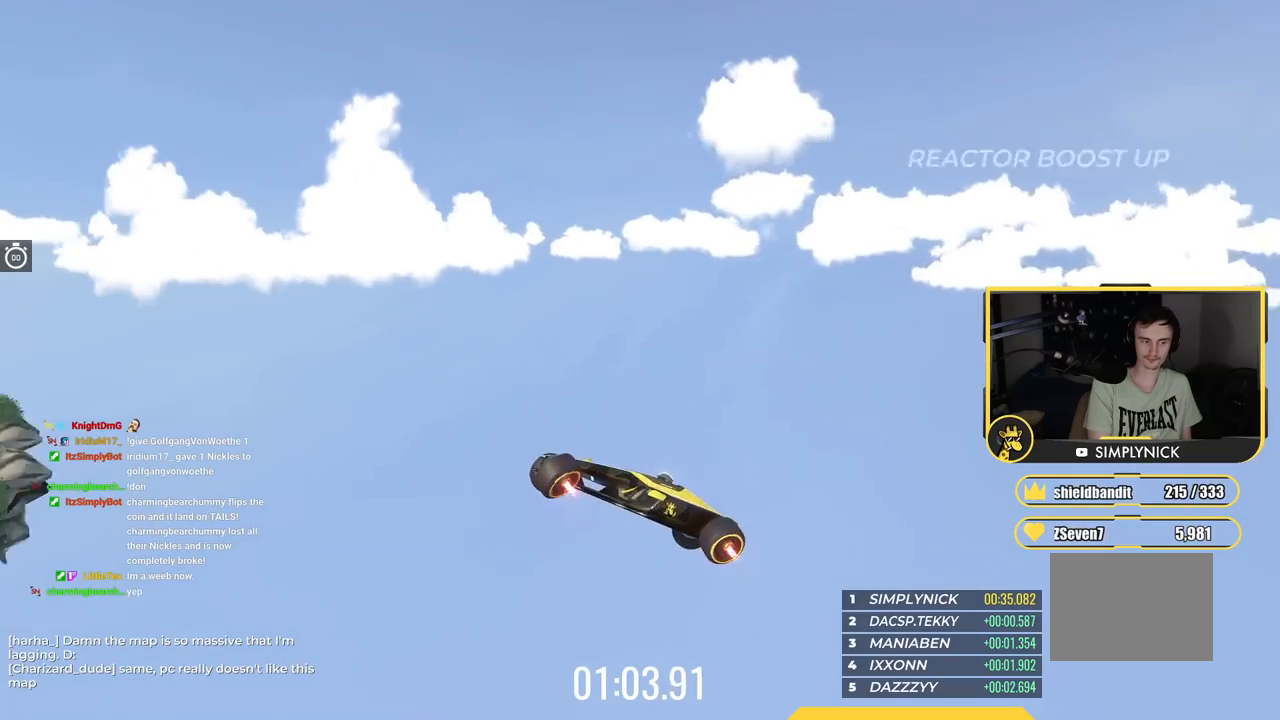
{"keys": ["left", "up"], "events": []}
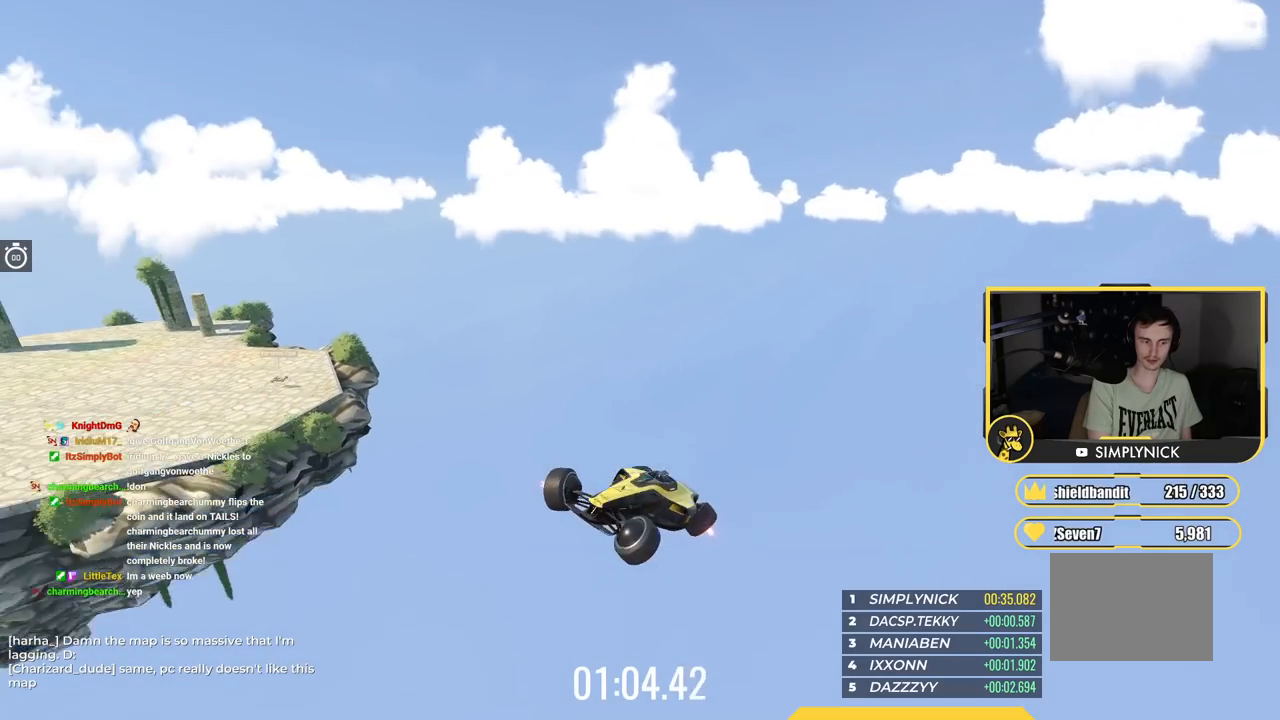
{"keys": ["left", "up"], "events": []}
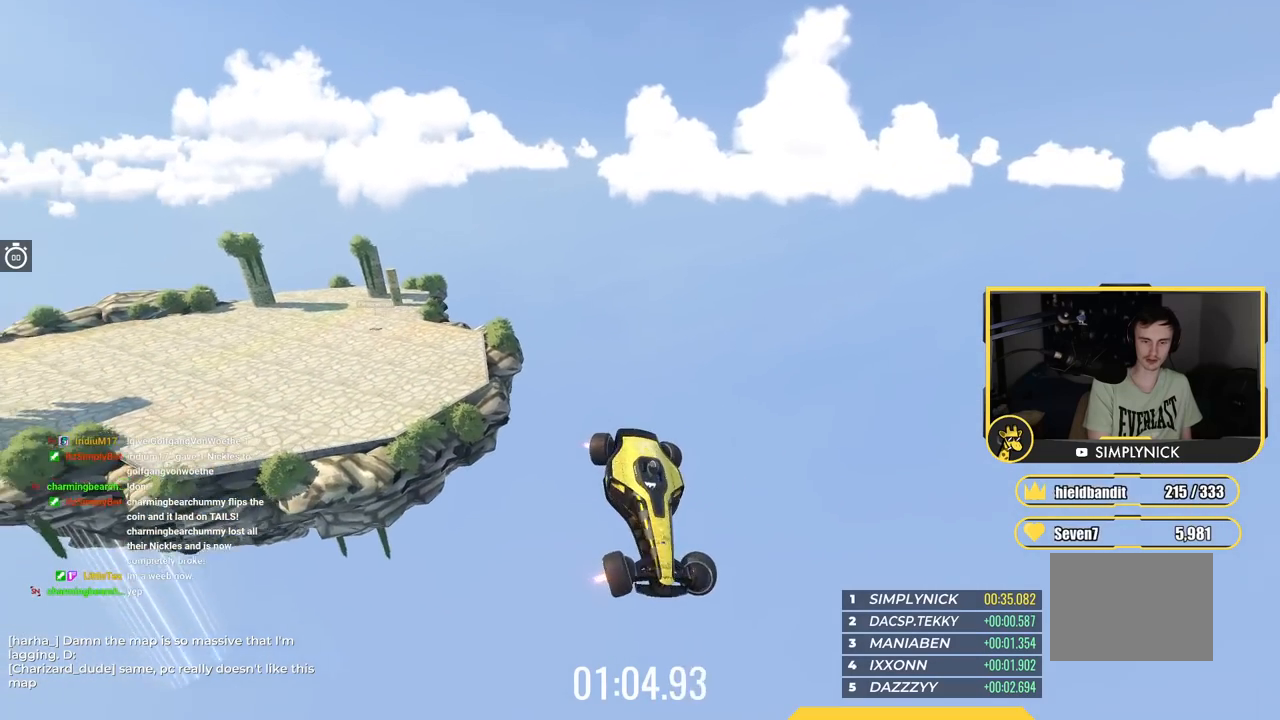
{"keys": ["left"], "events": [[50, "up", "up"]]}
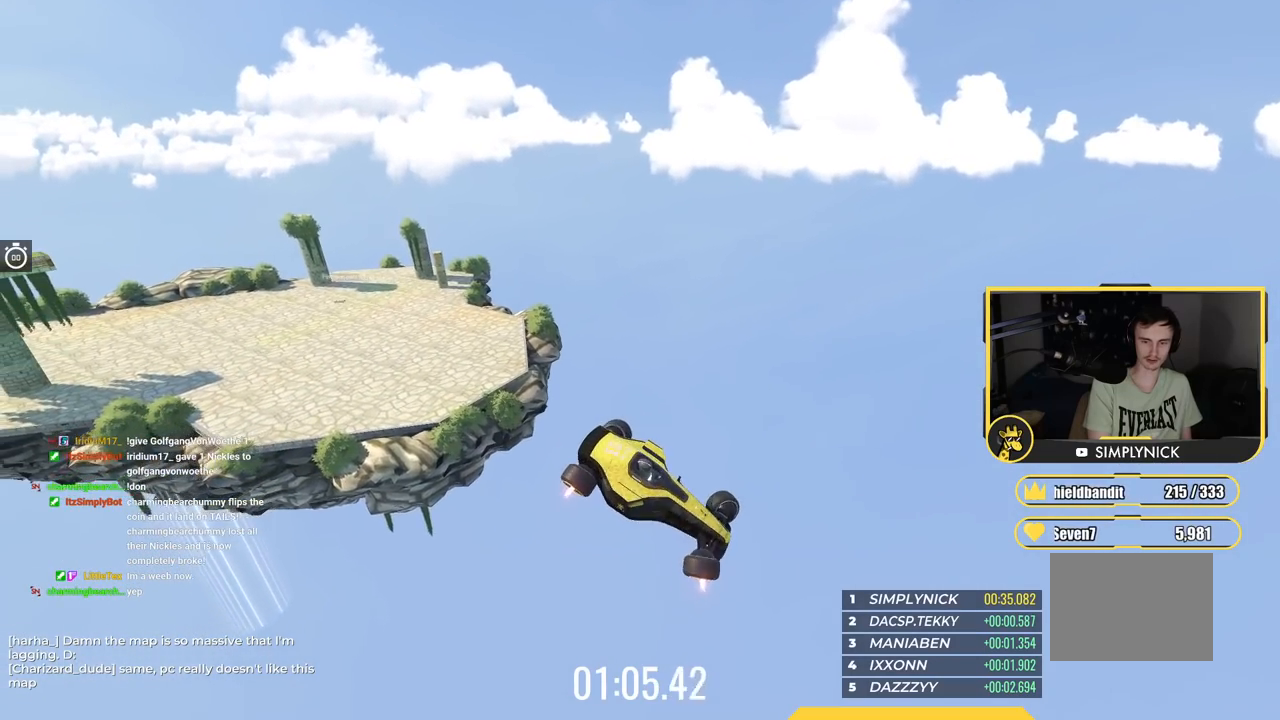
{"keys": ["left", "up"], "events": [[484, "up", "down"]]}
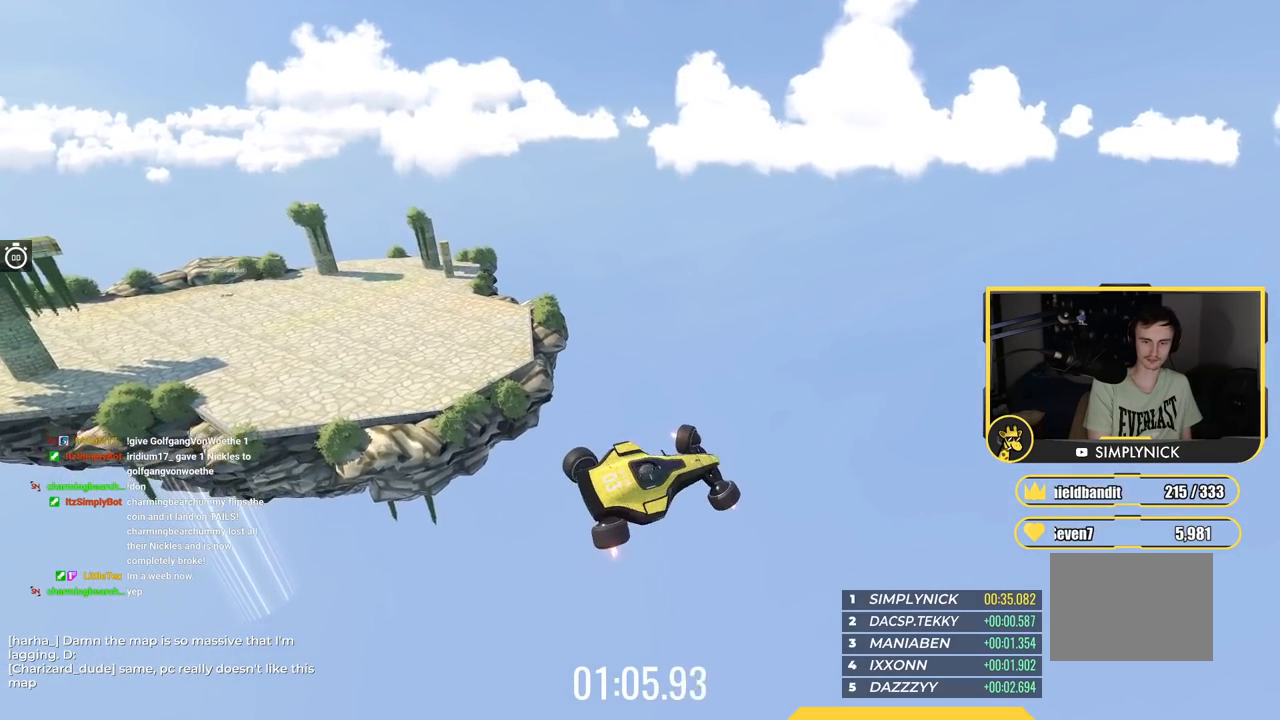
{"keys": ["left", "up"], "events": []}
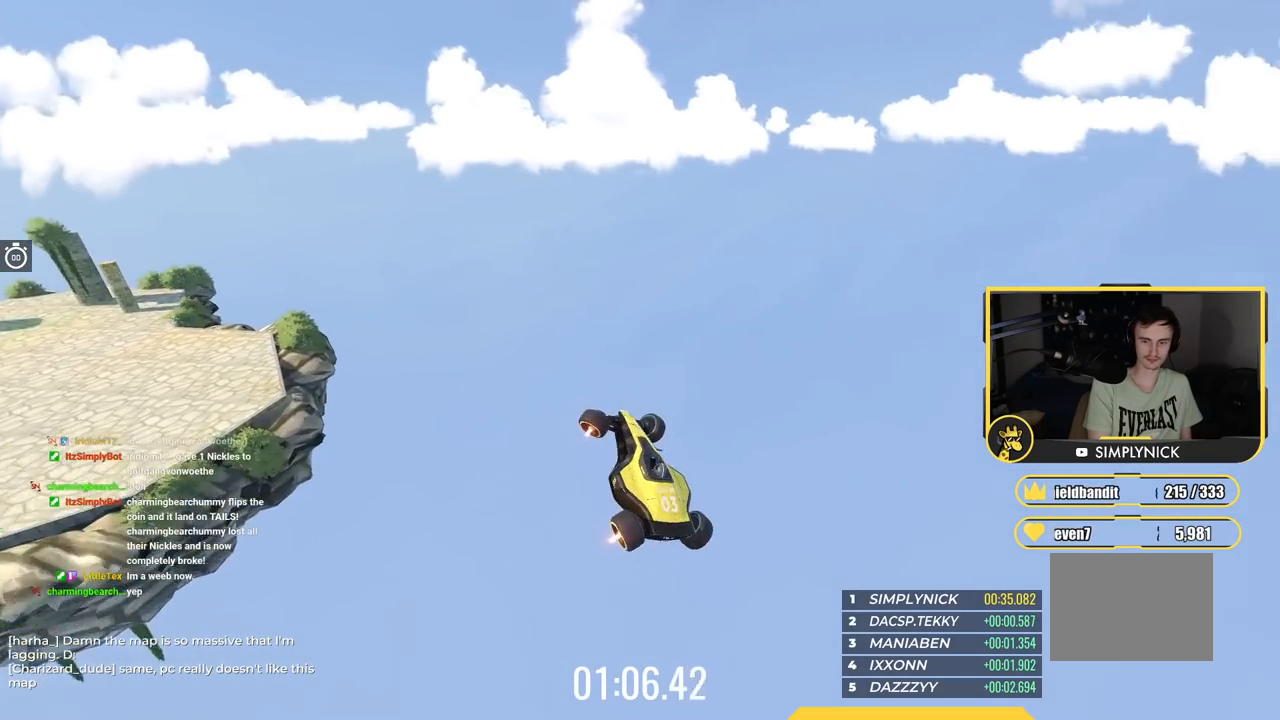
{"keys": ["right", "up"], "events": [[217, "left", "up"], [300, "right", "down"]]}
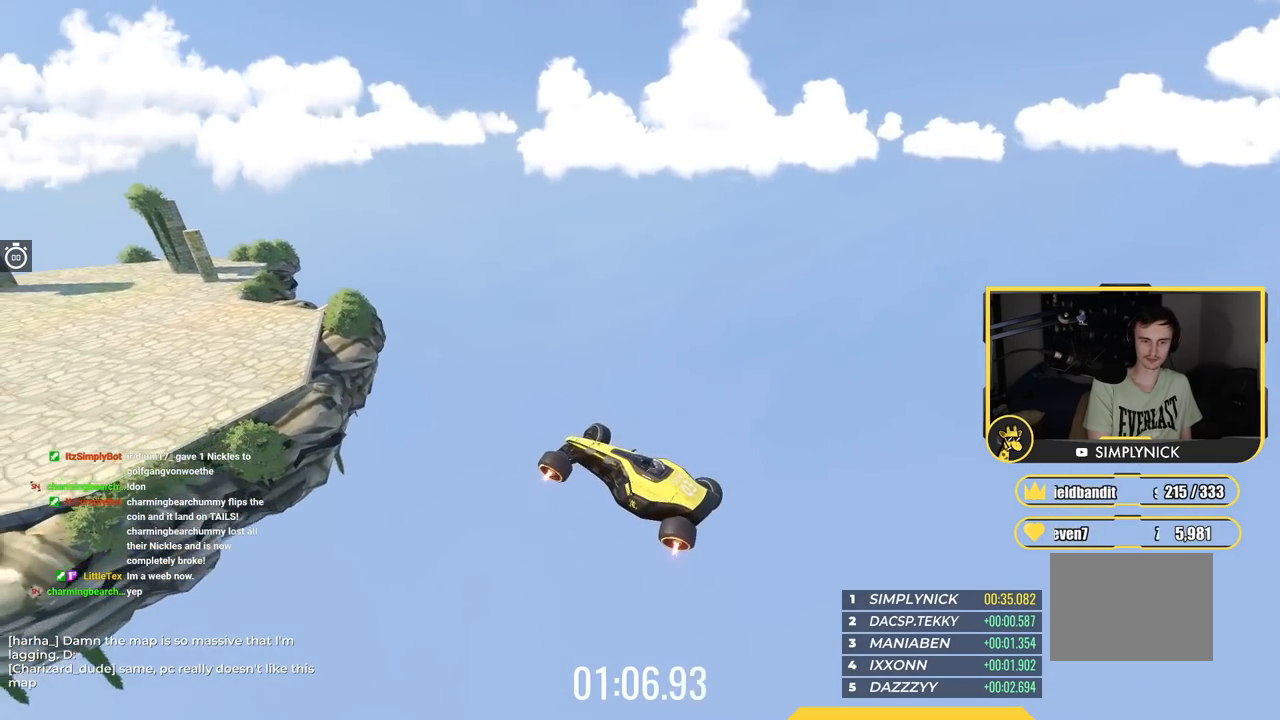
{"keys": ["right", "up"], "events": []}
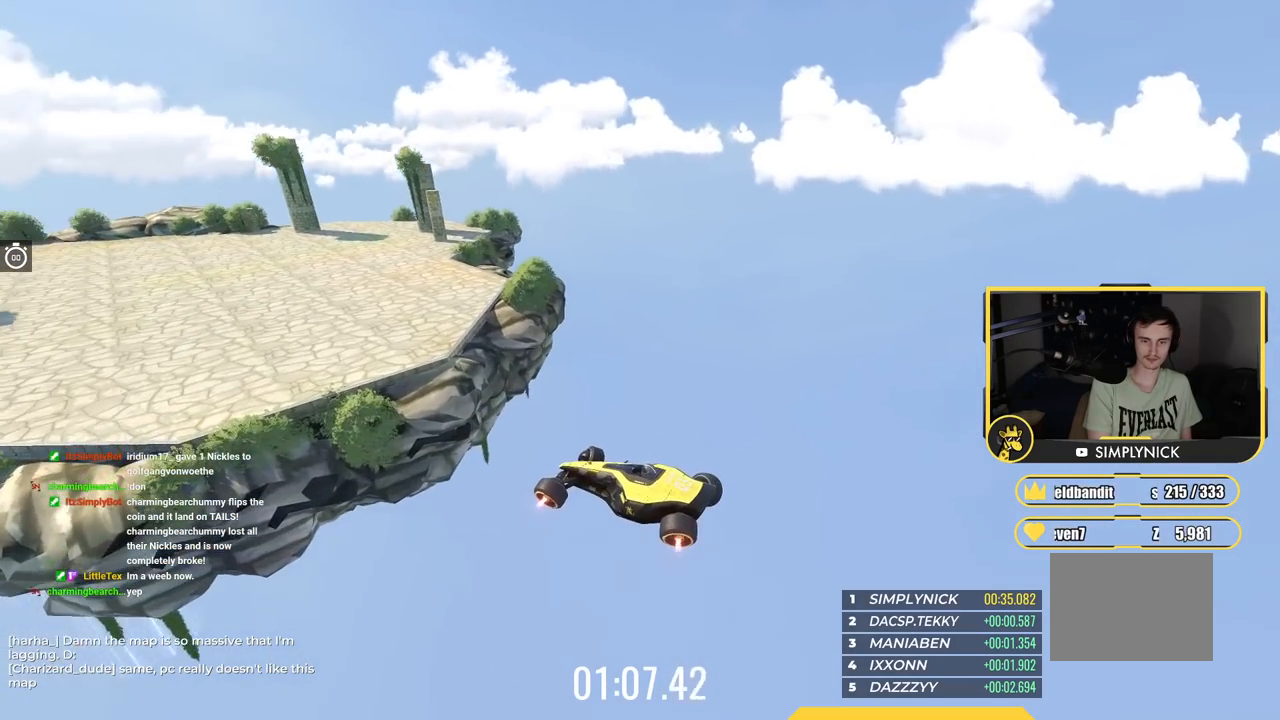
{"keys": ["right", "up"], "events": []}
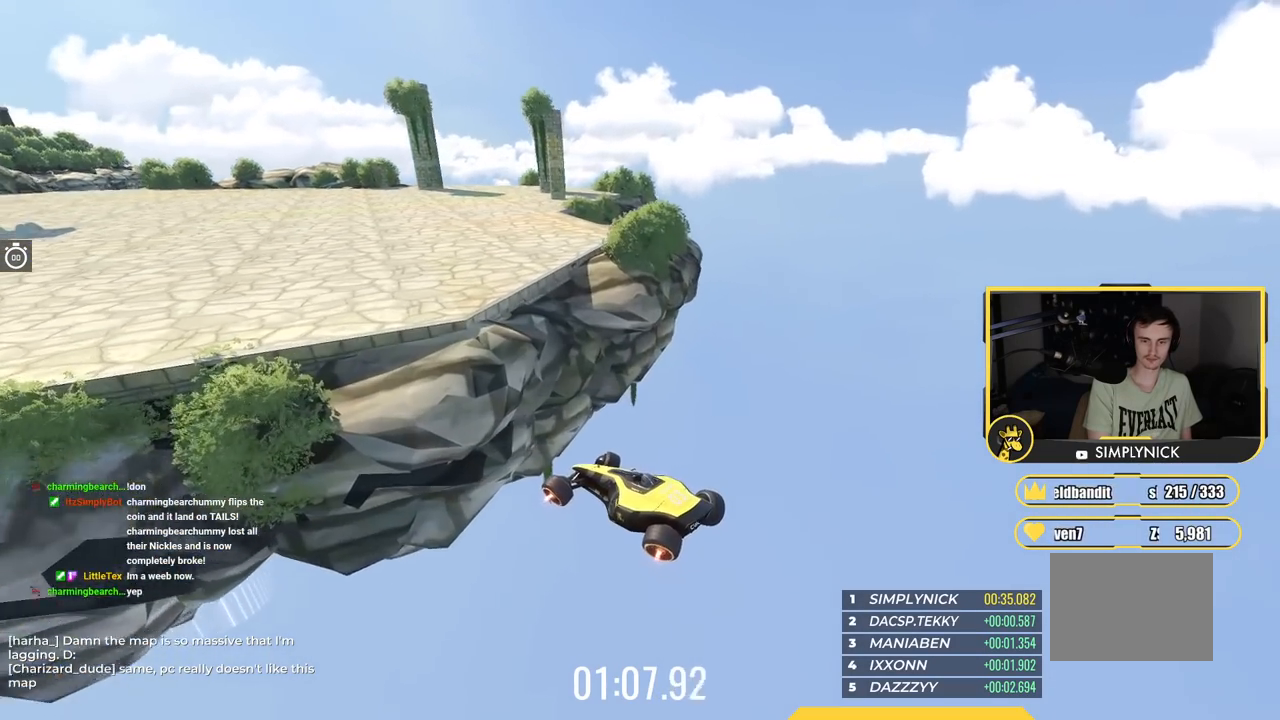
{"keys": ["up"], "events": [[217, "right", "up"]]}
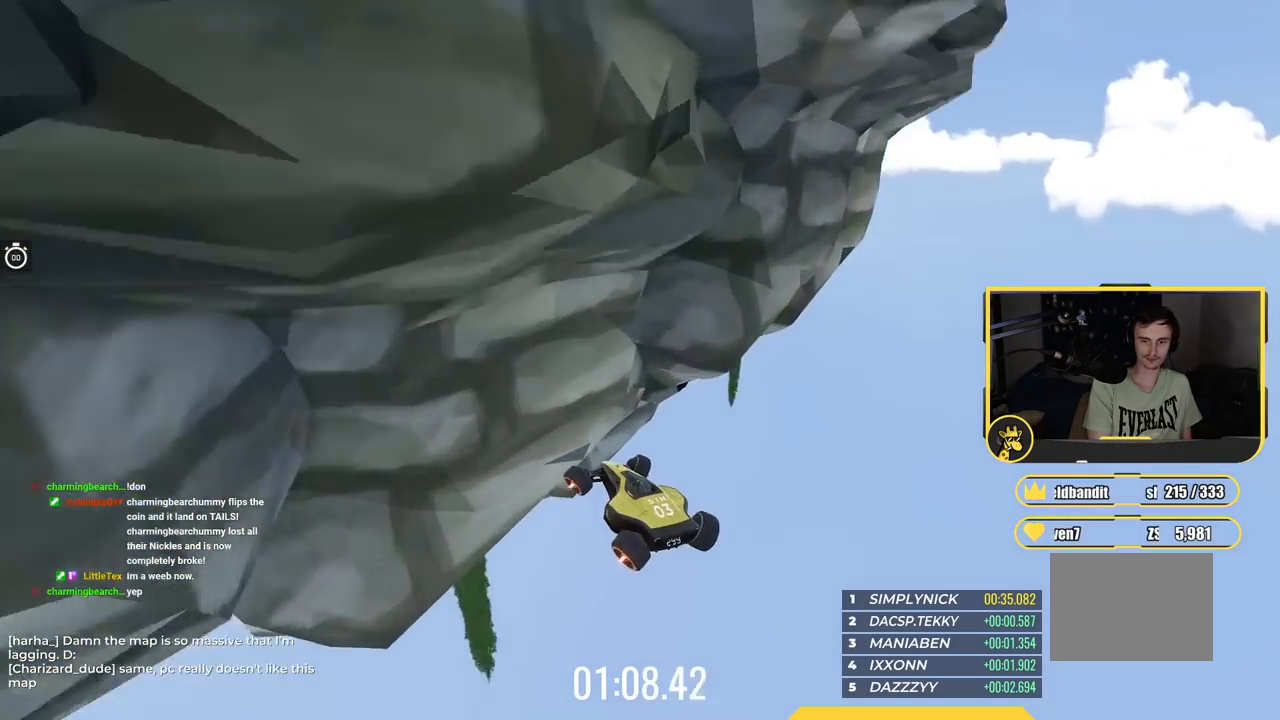
{"keys": ["left", "up"], "events": [[501, "left", "down"]]}
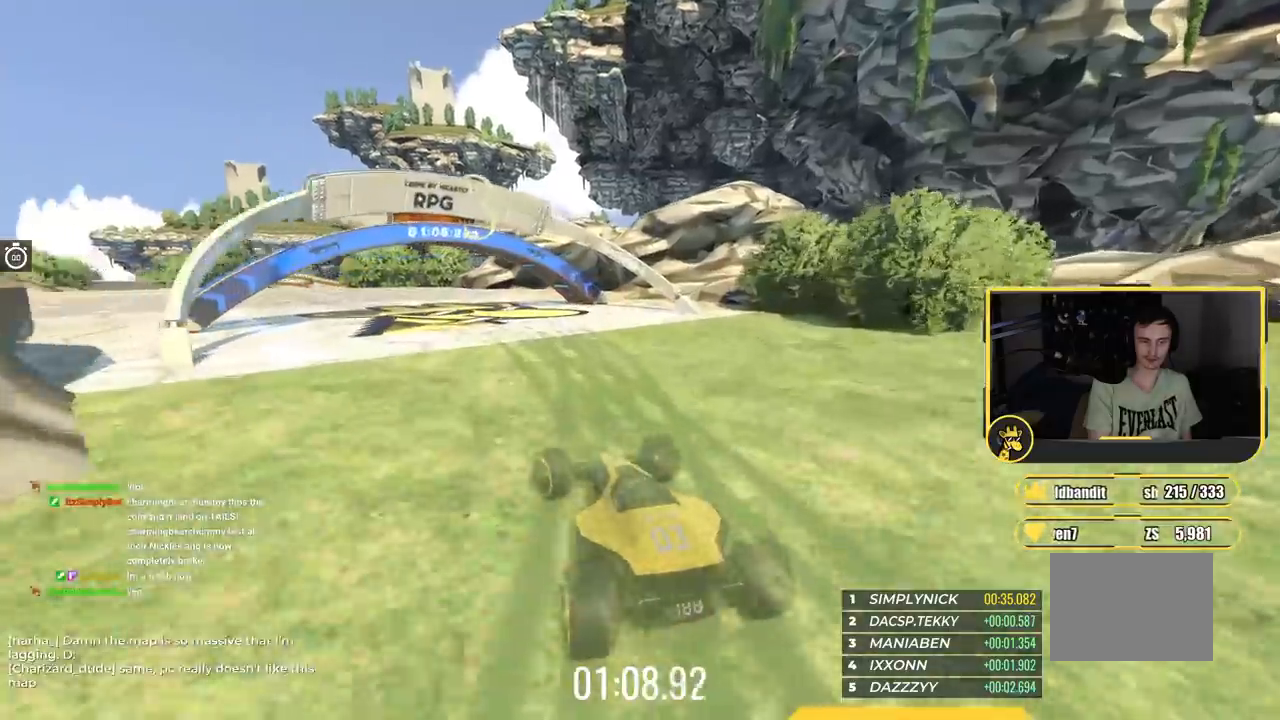
{"keys": ["left", "up"], "events": []}
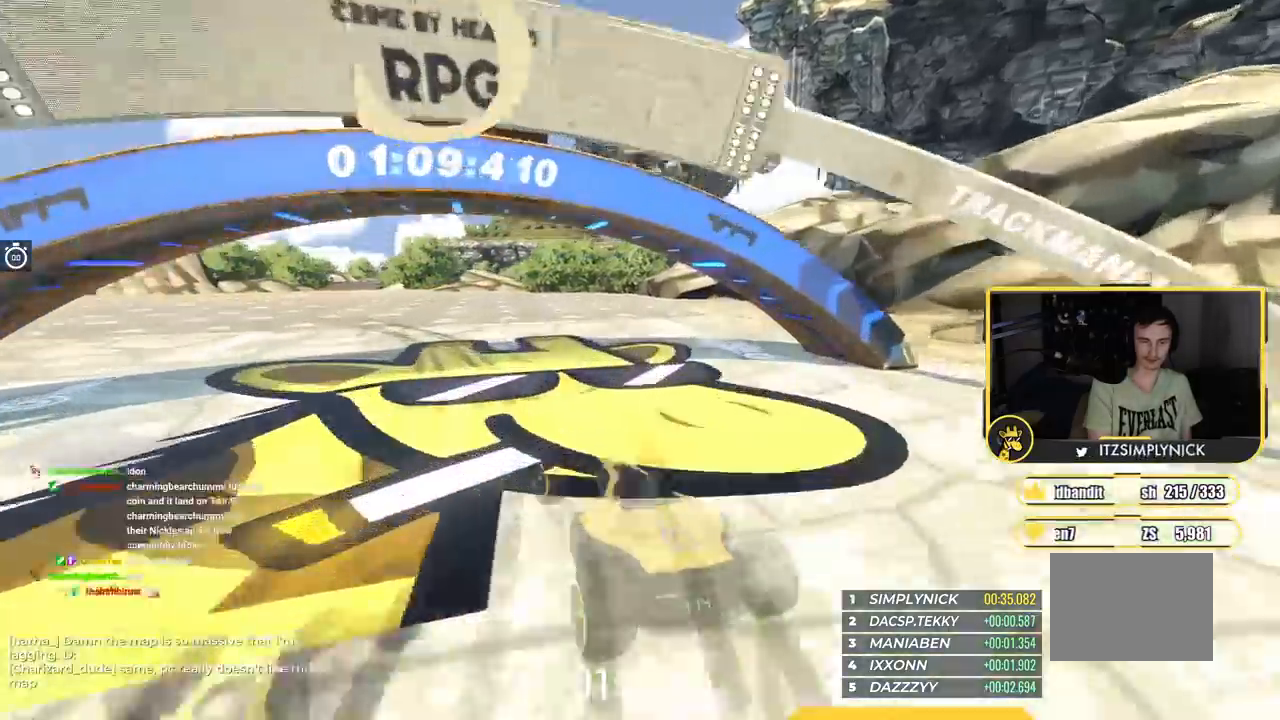
{"keys": ["up"], "events": [[484, "left", "up"]]}
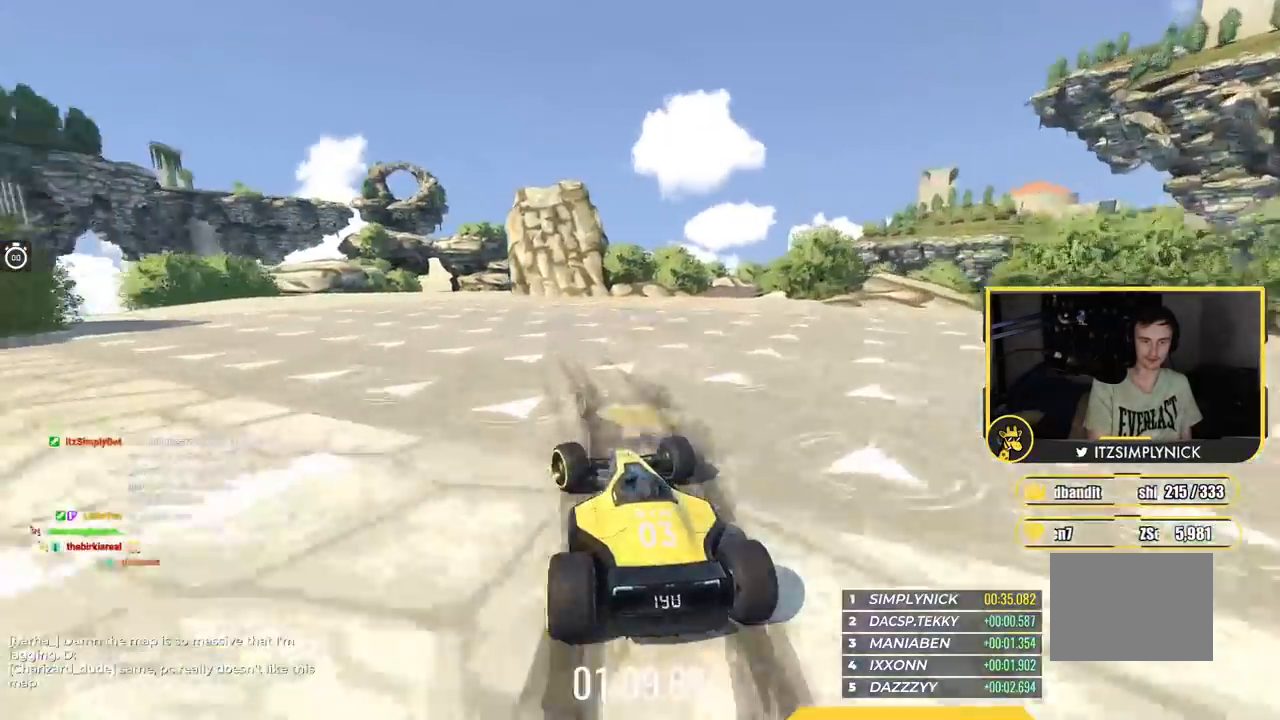
{"keys": ["up"], "events": [[200, "left", "down"], [383, "left", "up"]]}